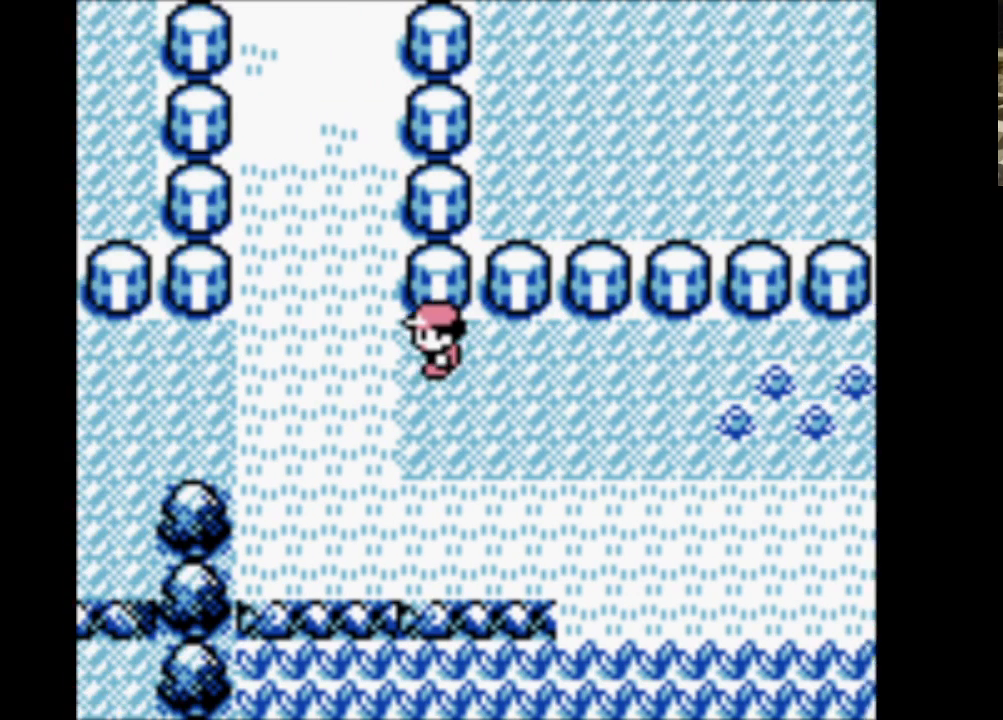
Gameplay with a controller (Nintendo layout); each line is a JSON object with the inputs held at the frame after it. "events" lists button and stick changes between this image and that frame as [ms after this image, input, new state], when the widget could be followed in between. Not read: L3 R3.
{"buttons": ["DPAD_UP"], "events": [[67, "DPAD_UP", "down"], [167, "DPAD_LEFT", "up"]]}
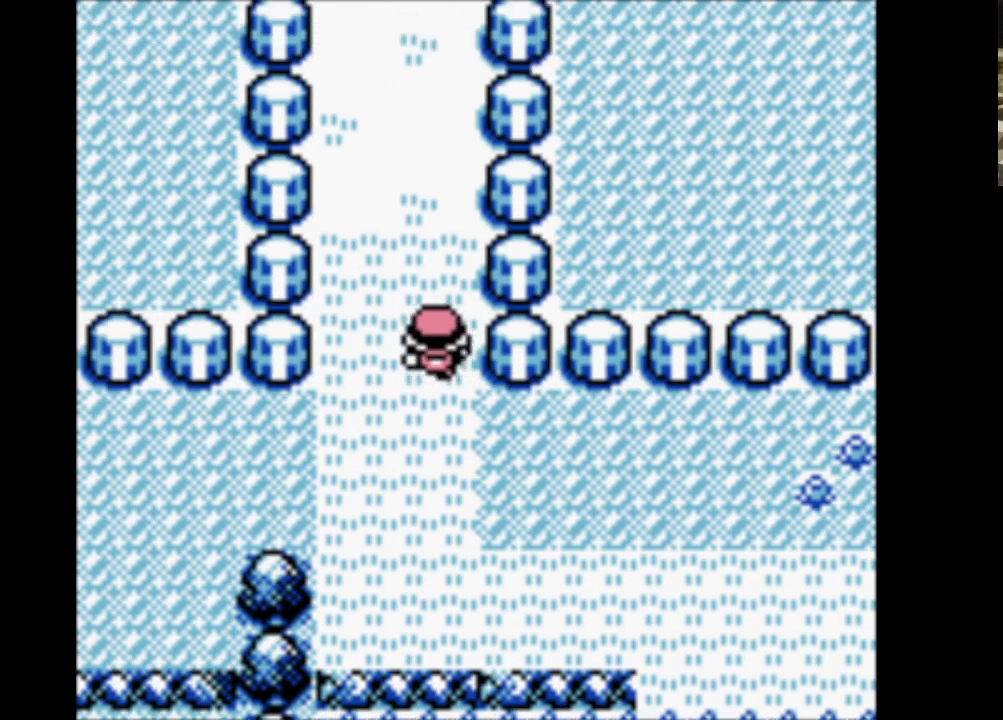
{"buttons": ["DPAD_UP"], "events": []}
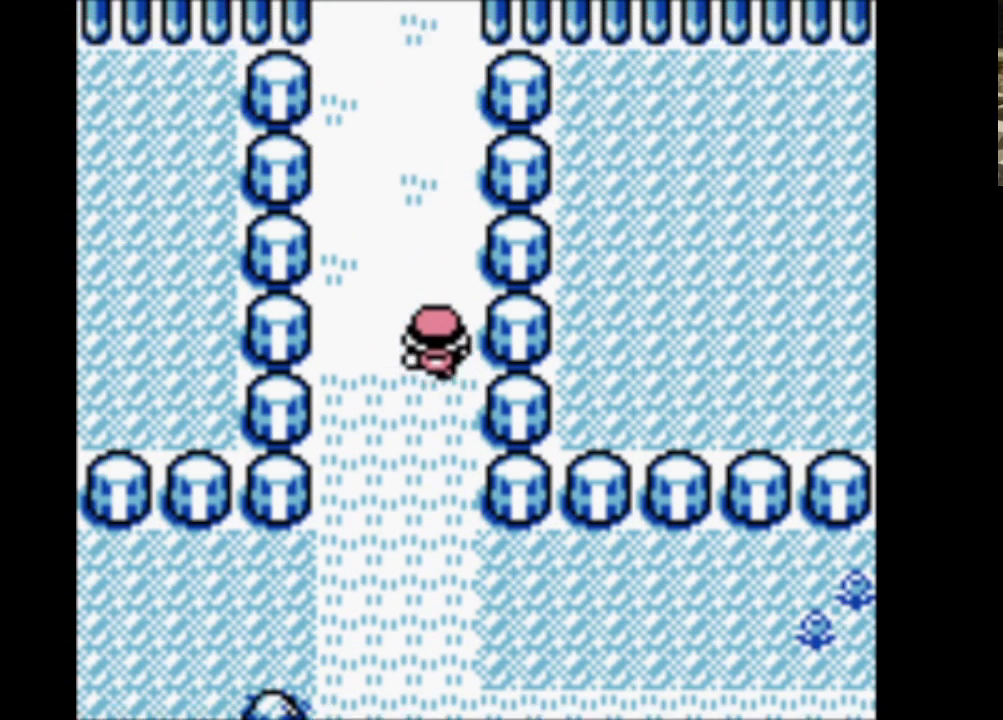
{"buttons": ["DPAD_UP"], "events": []}
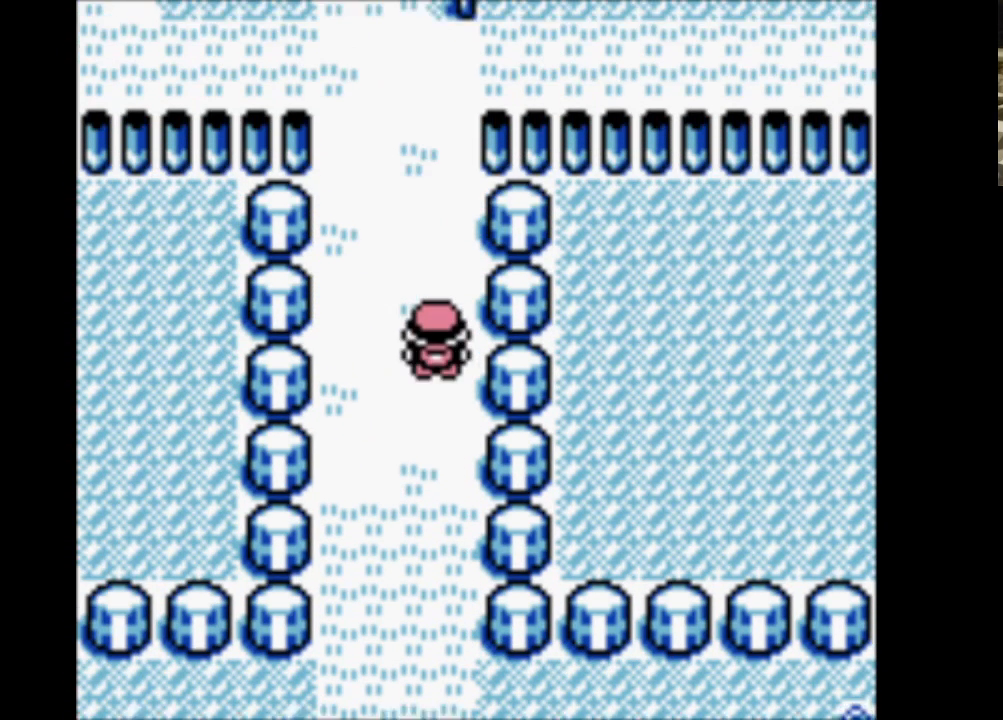
{"buttons": ["DPAD_UP"], "events": []}
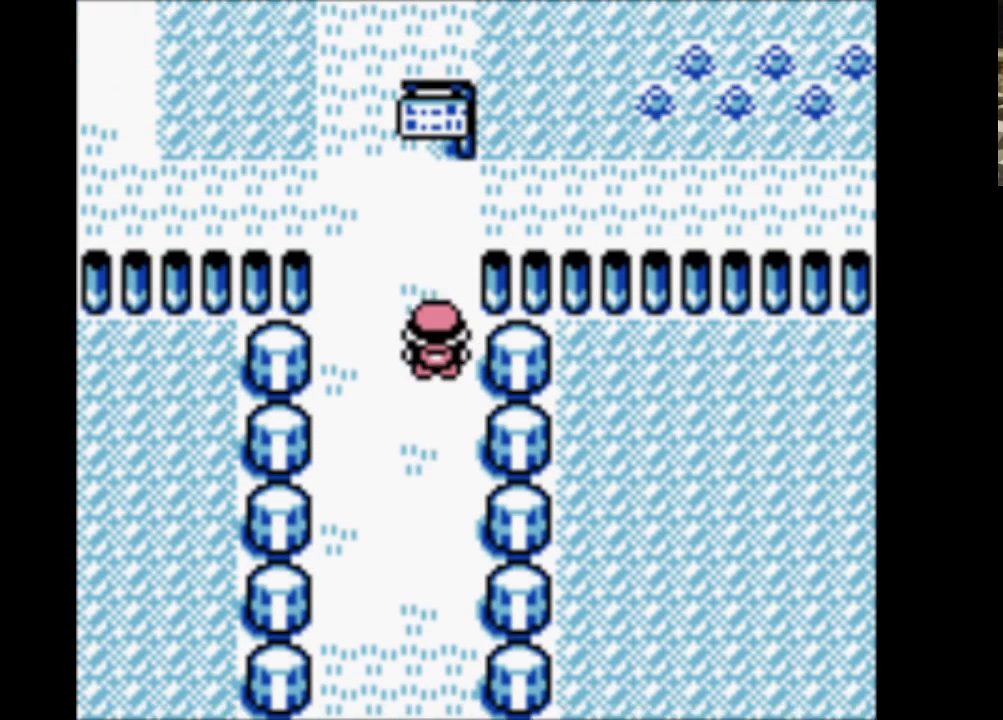
{"buttons": ["DPAD_LEFT"], "events": [[367, "DPAD_LEFT", "down"], [467, "DPAD_UP", "up"]]}
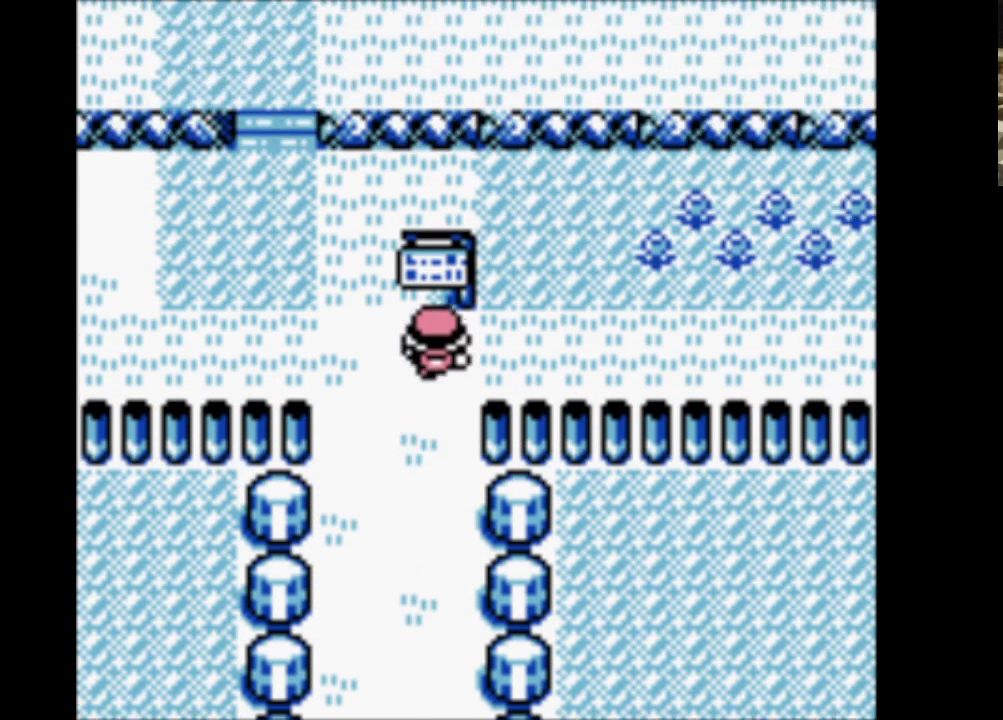
{"buttons": ["DPAD_UP", "DPAD_LEFT"], "events": [[483, "DPAD_UP", "down"]]}
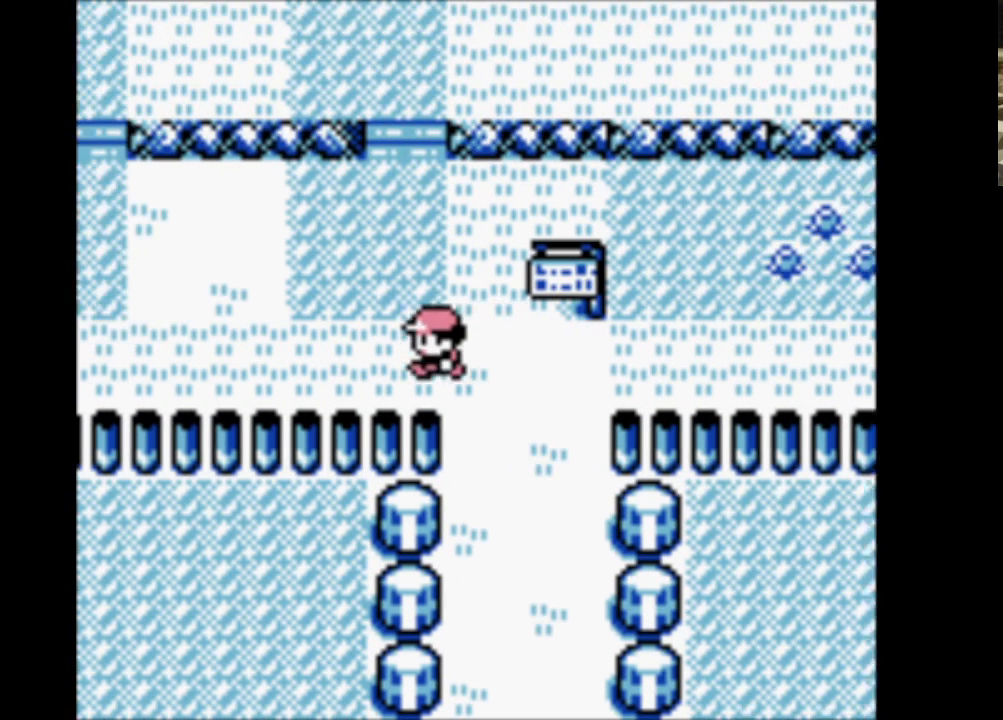
{"buttons": ["DPAD_UP"], "events": [[33, "DPAD_LEFT", "up"]]}
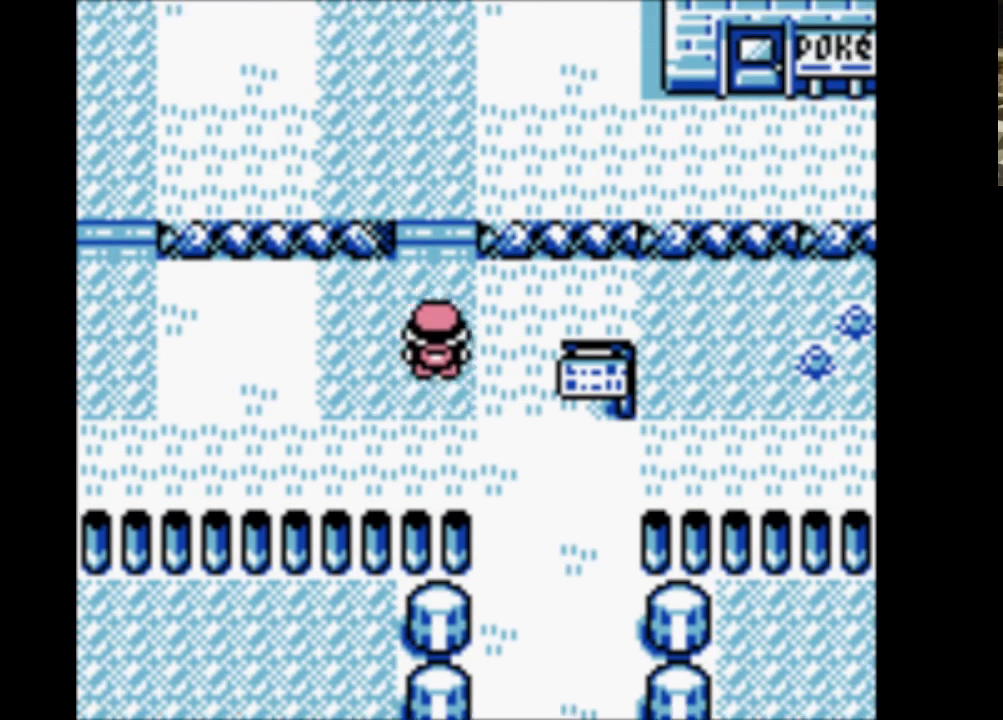
{"buttons": ["DPAD_UP"], "events": []}
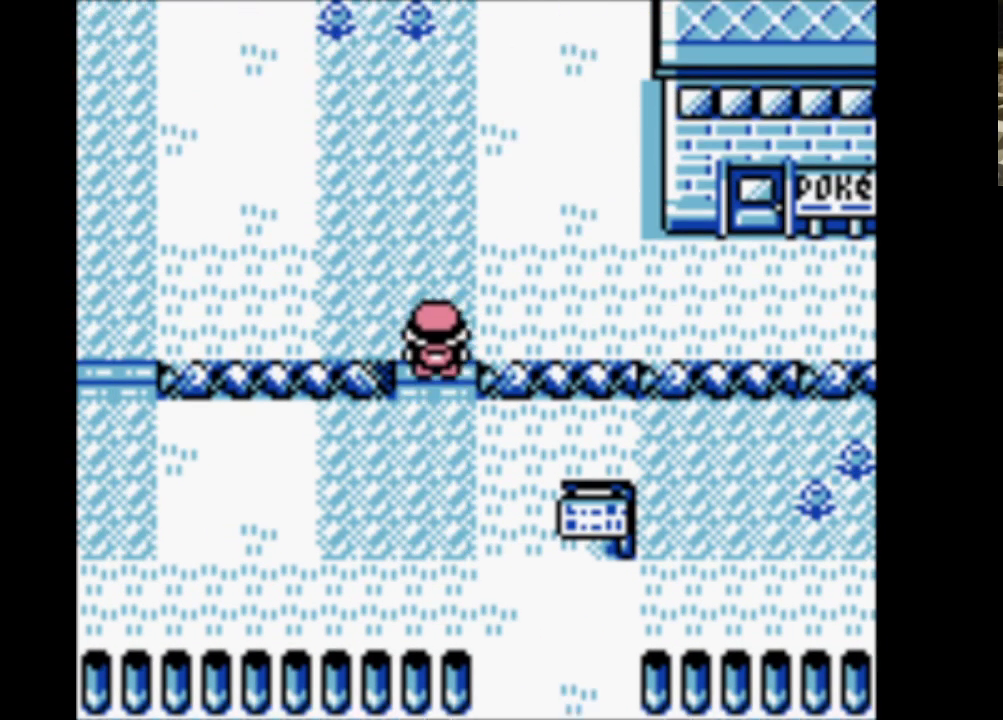
{"buttons": ["DPAD_UP"], "events": []}
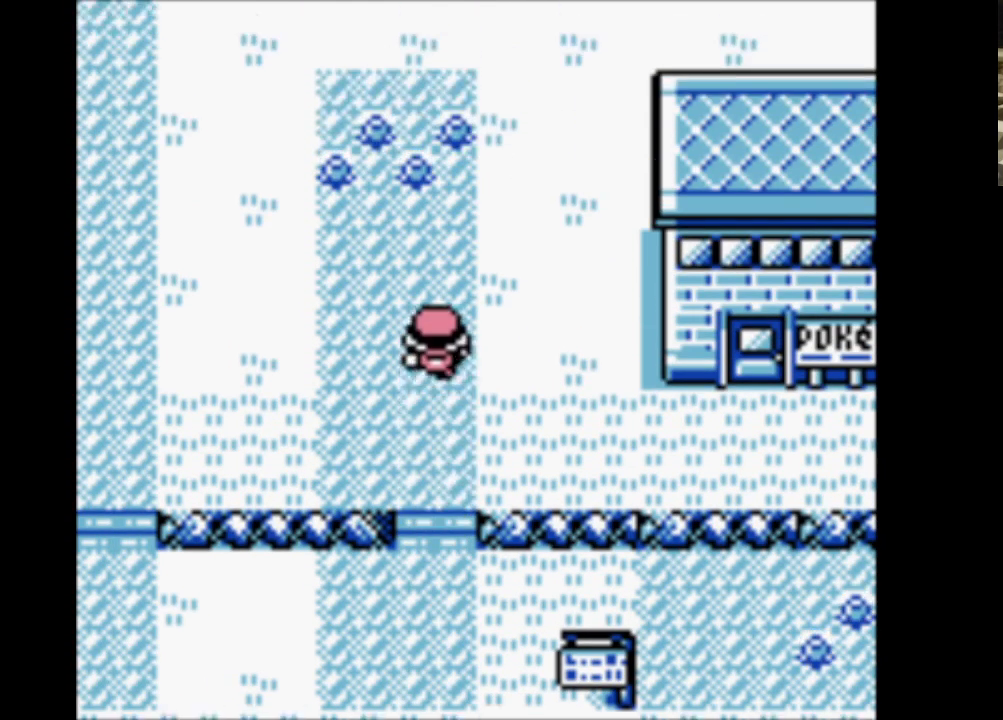
{"buttons": ["DPAD_UP"], "events": []}
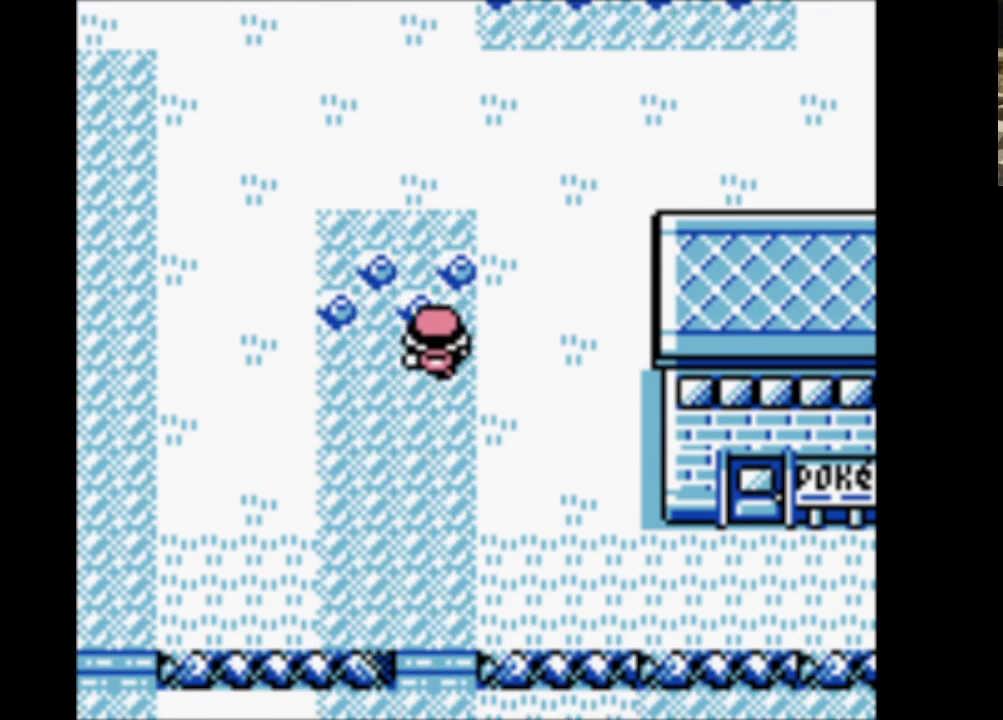
{"buttons": ["DPAD_UP"], "events": []}
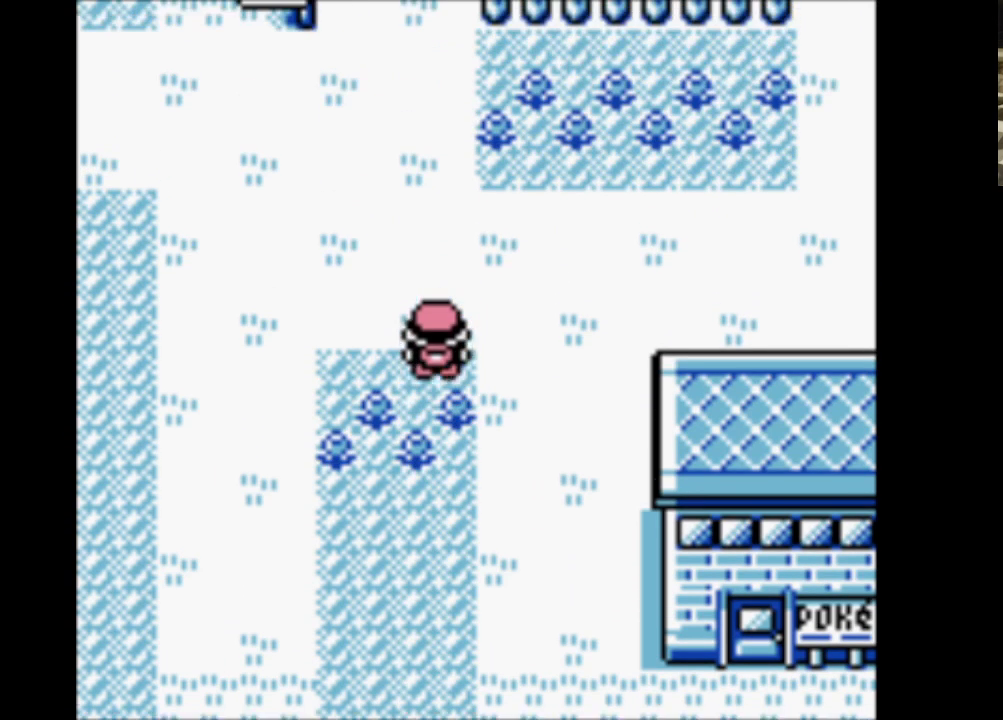
{"buttons": ["DPAD_RIGHT"], "events": [[333, "DPAD_RIGHT", "down"], [400, "DPAD_UP", "up"]]}
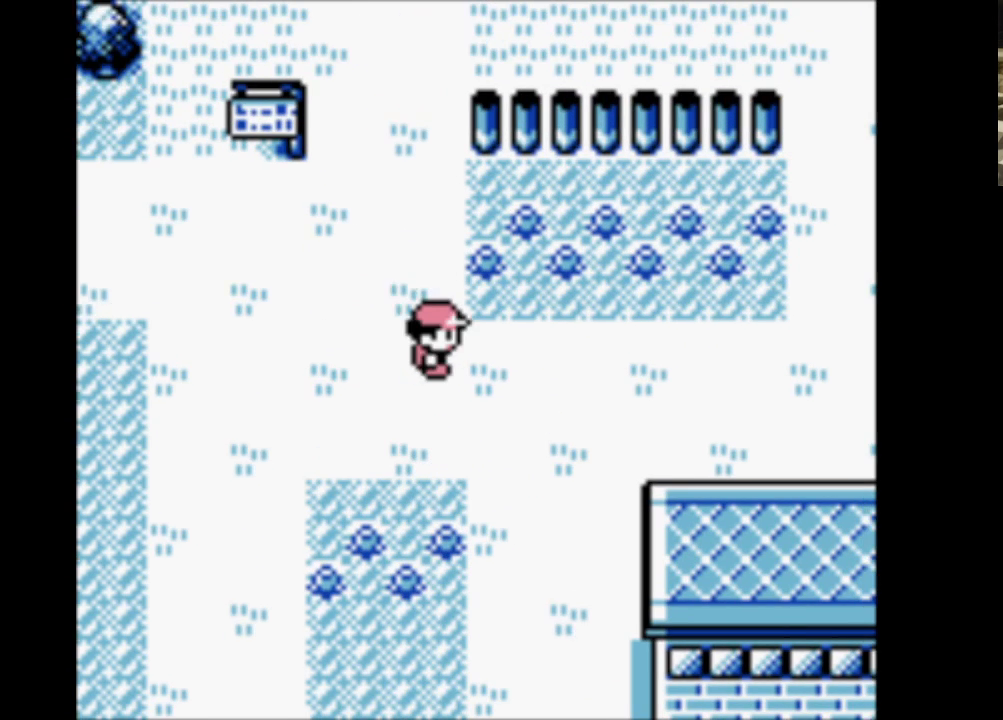
{"buttons": ["DPAD_RIGHT"], "events": []}
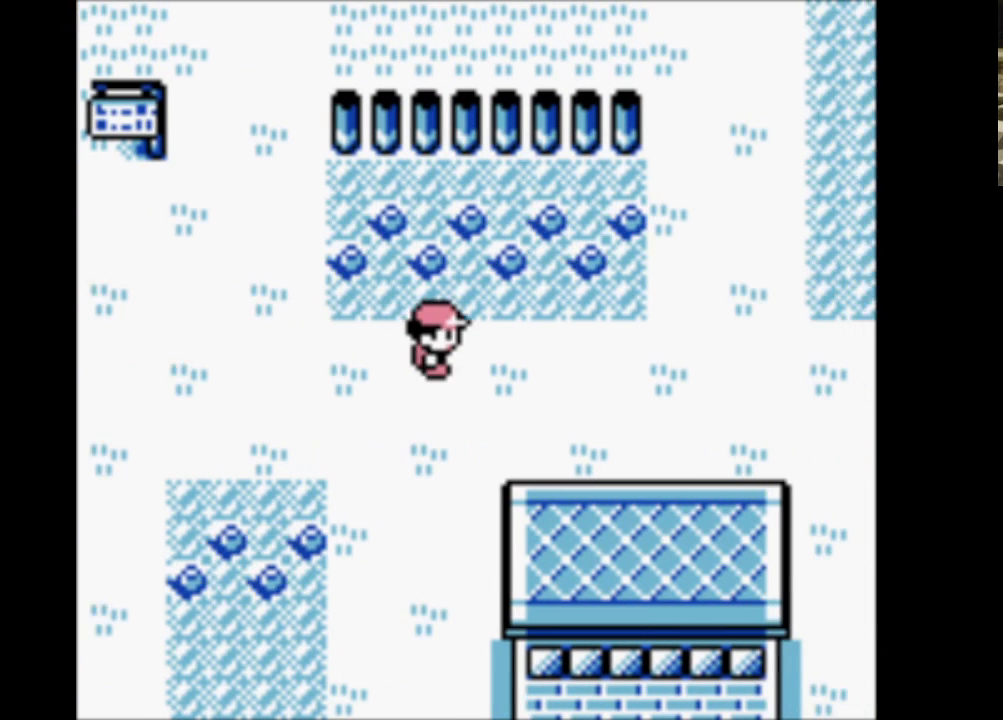
{"buttons": ["DPAD_RIGHT"], "events": []}
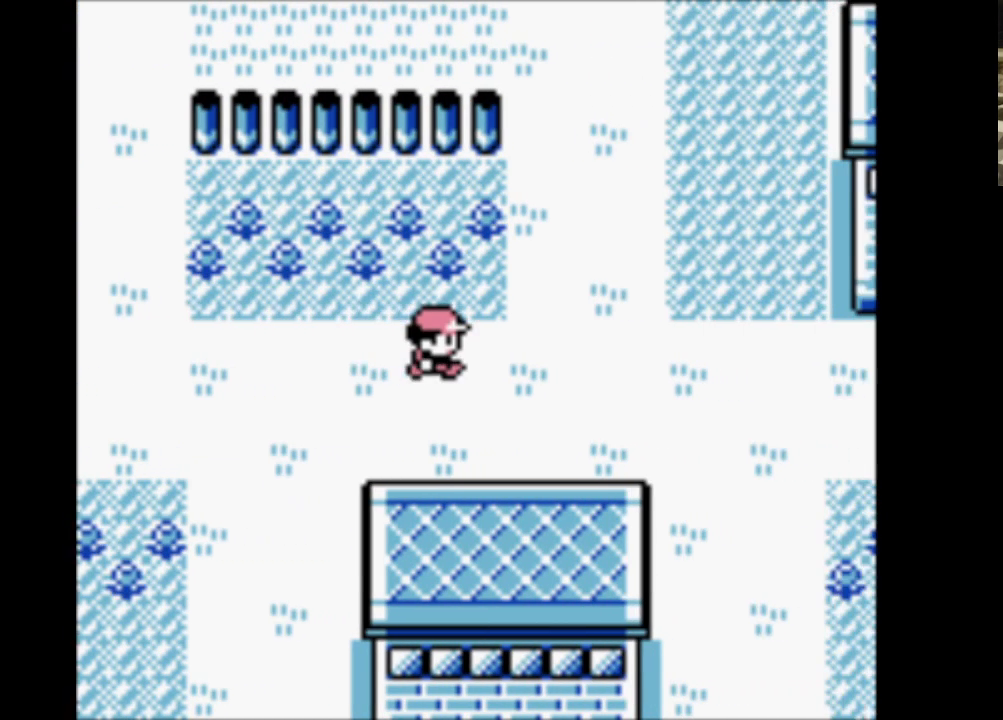
{"buttons": ["DPAD_RIGHT"], "events": []}
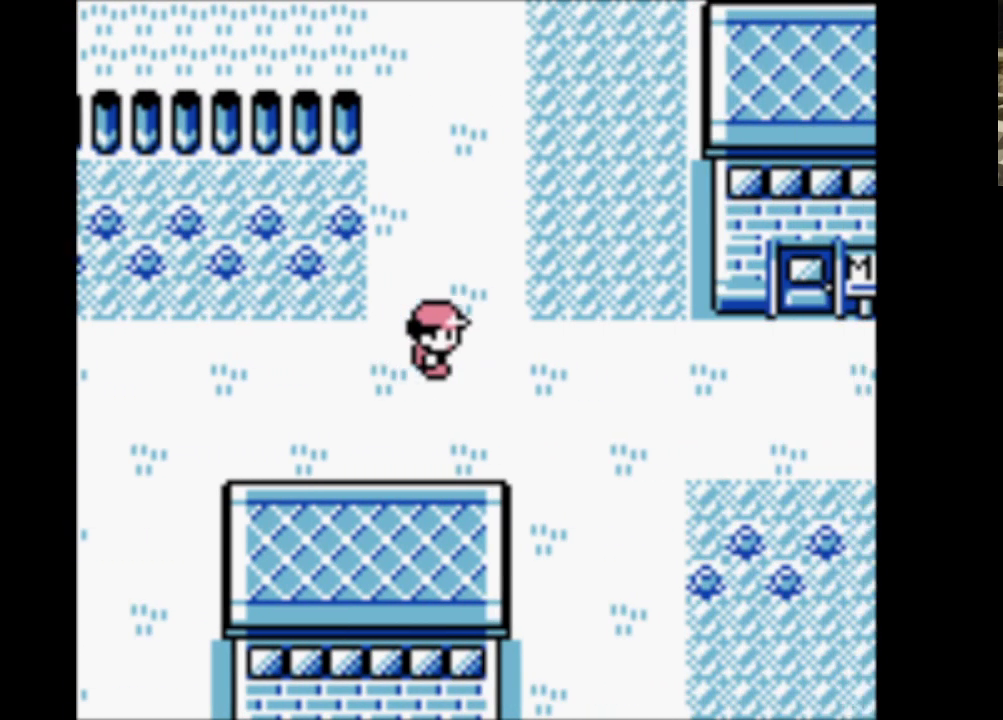
{"buttons": ["DPAD_RIGHT"], "events": []}
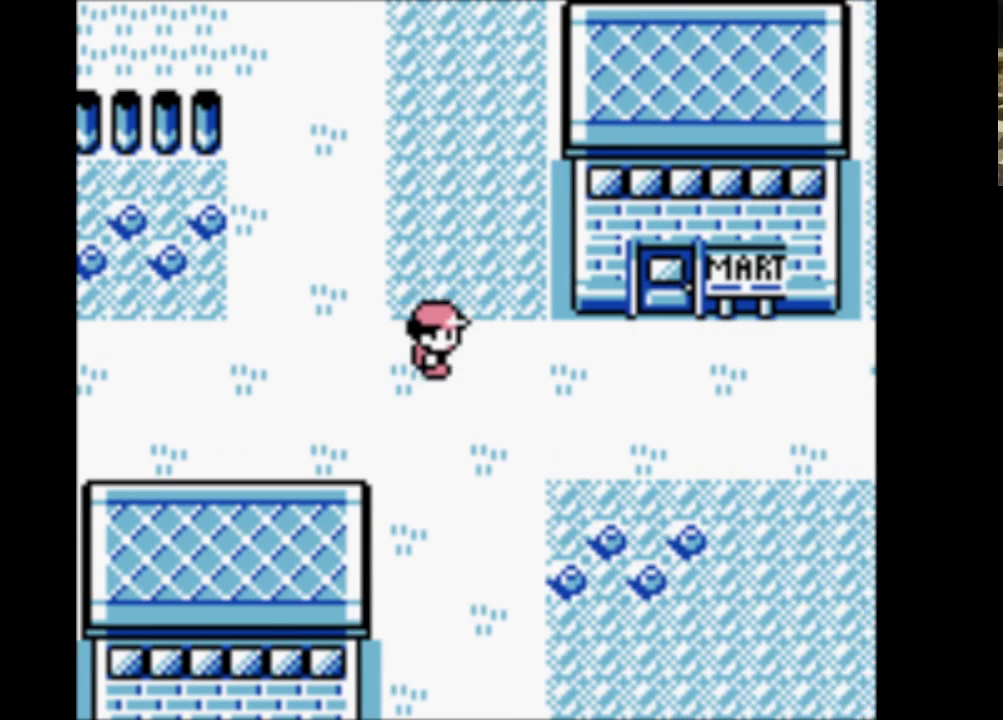
{"buttons": ["DPAD_RIGHT"], "events": []}
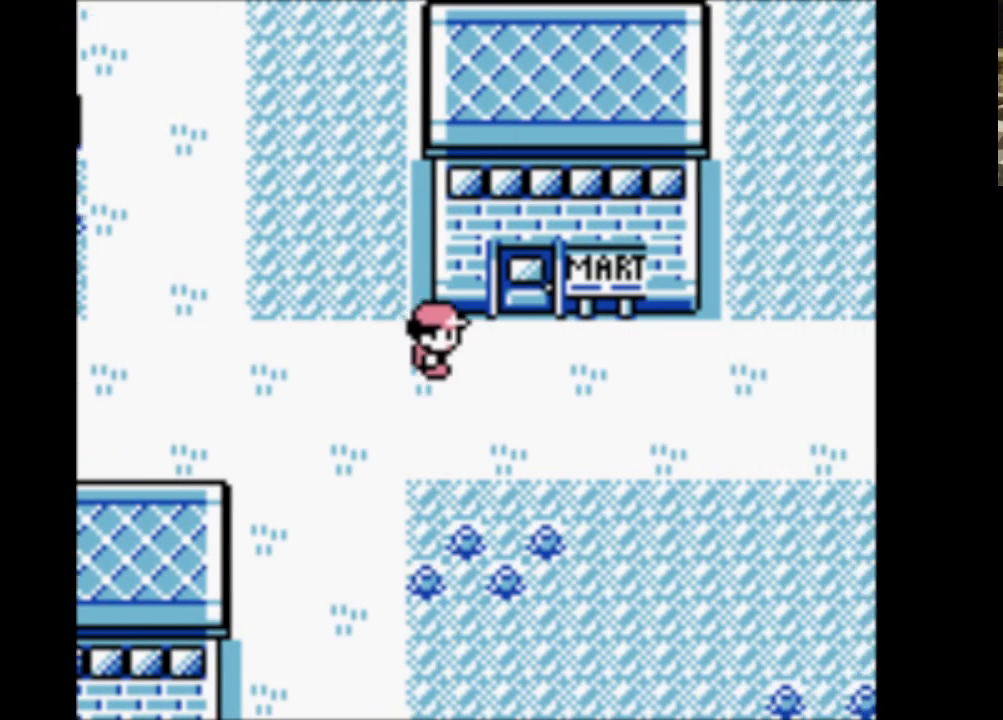
{"buttons": ["DPAD_UP"], "events": [[200, "DPAD_UP", "down"], [333, "DPAD_RIGHT", "up"]]}
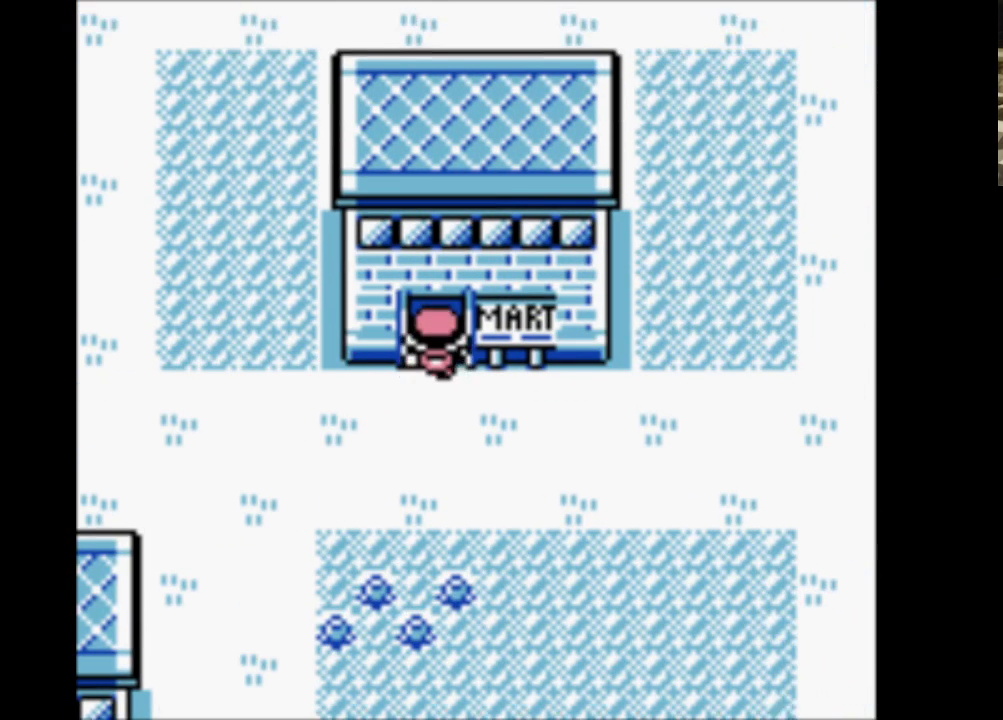
{"buttons": ["DPAD_UP"], "events": []}
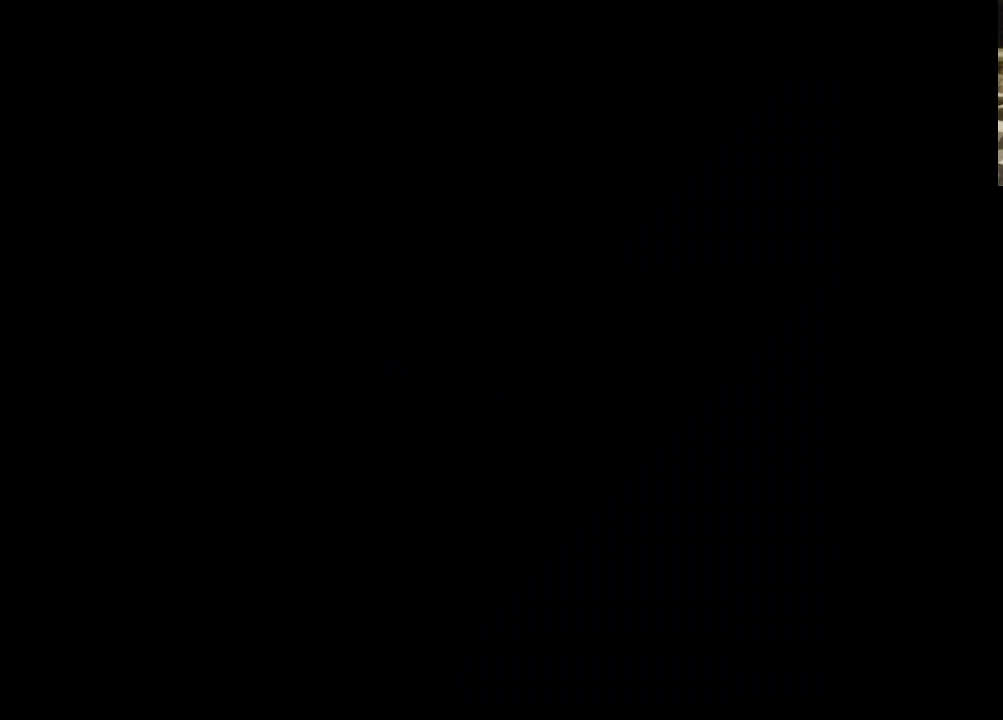
{"buttons": ["B"], "events": [[133, "DPAD_UP", "up"], [183, "B", "down"], [317, "A", "down"], [367, "B", "up"], [467, "A", "up"], [467, "B", "down"]]}
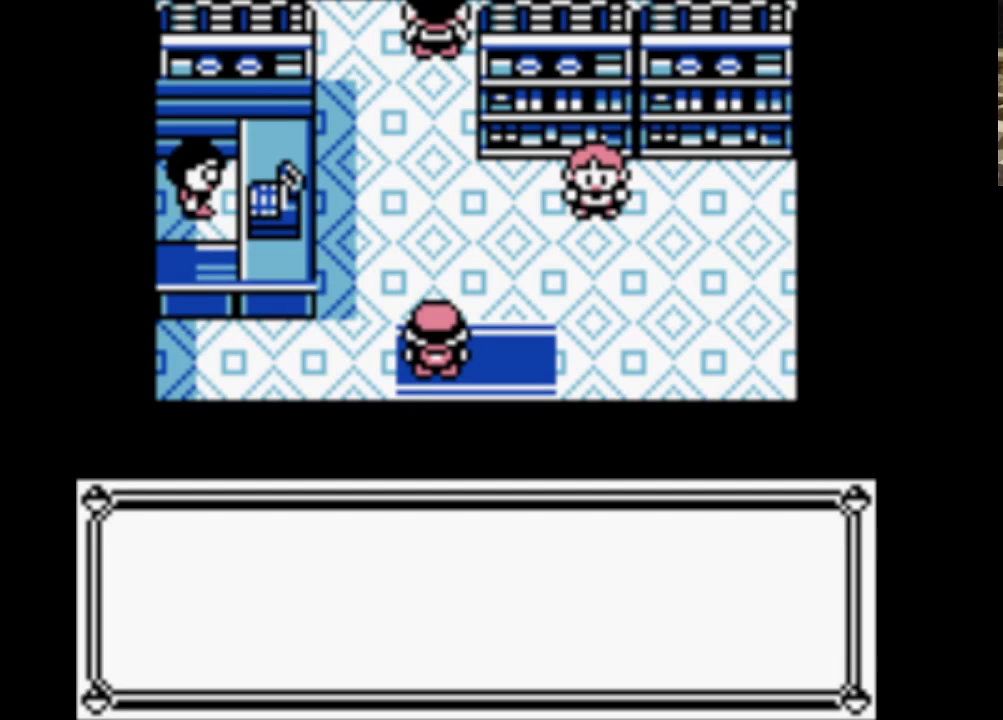
{"buttons": ["B"], "events": [[67, "A", "down"], [100, "B", "up"], [200, "B", "down"], [383, "B", "up"], [433, "B", "down"], [483, "A", "up"]]}
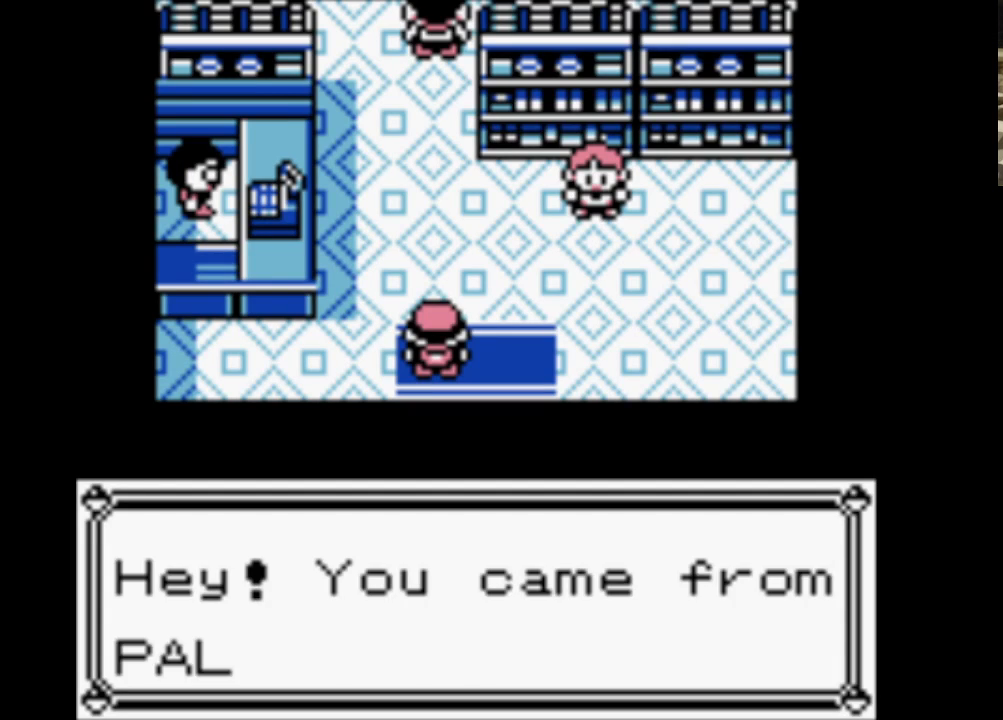
{"buttons": ["B"], "events": [[83, "A", "down"], [133, "B", "up"], [217, "A", "up"], [217, "B", "down"], [300, "A", "down"], [350, "B", "up"], [450, "A", "up"], [450, "B", "down"]]}
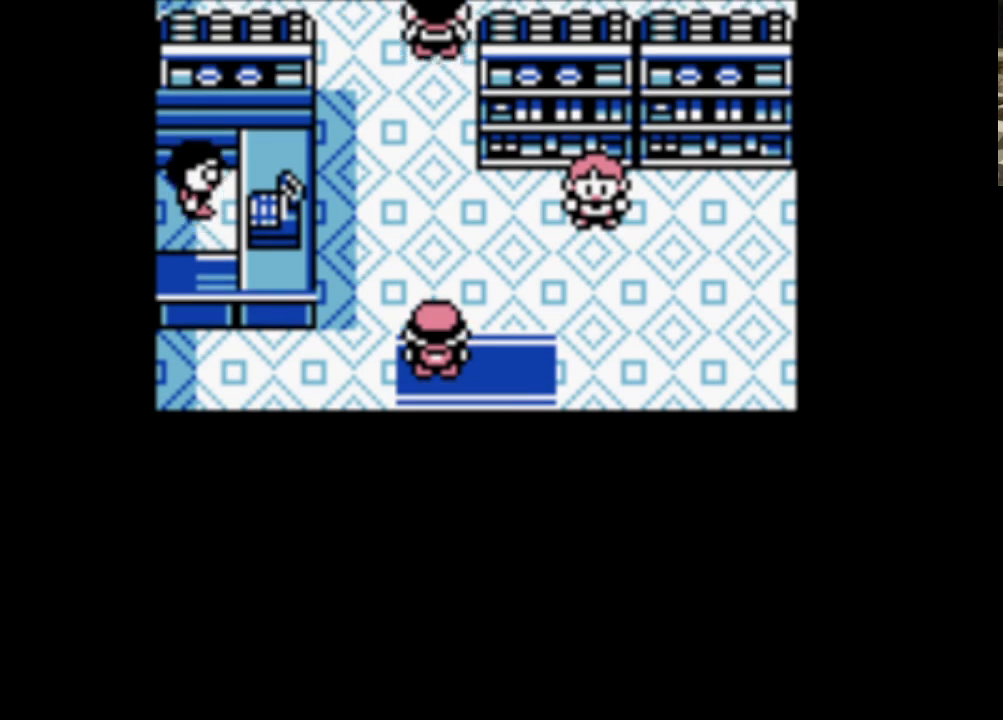
{"buttons": [], "events": [[50, "A", "down"], [100, "B", "up"], [183, "A", "up"]]}
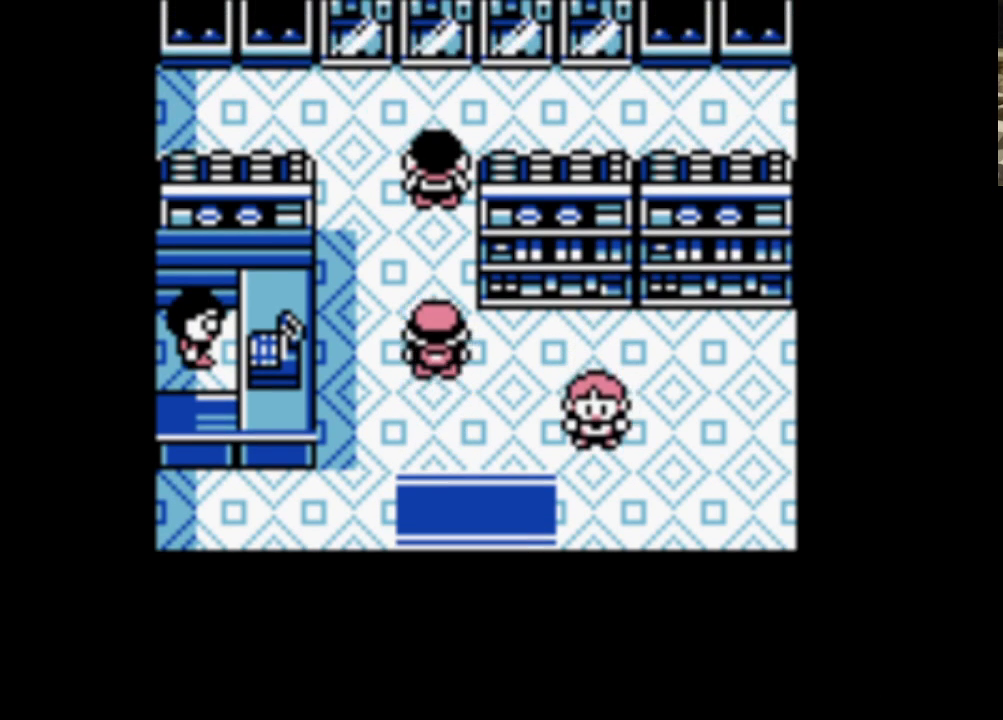
{"buttons": ["A"], "events": [[333, "B", "down"], [483, "A", "down"], [483, "B", "up"]]}
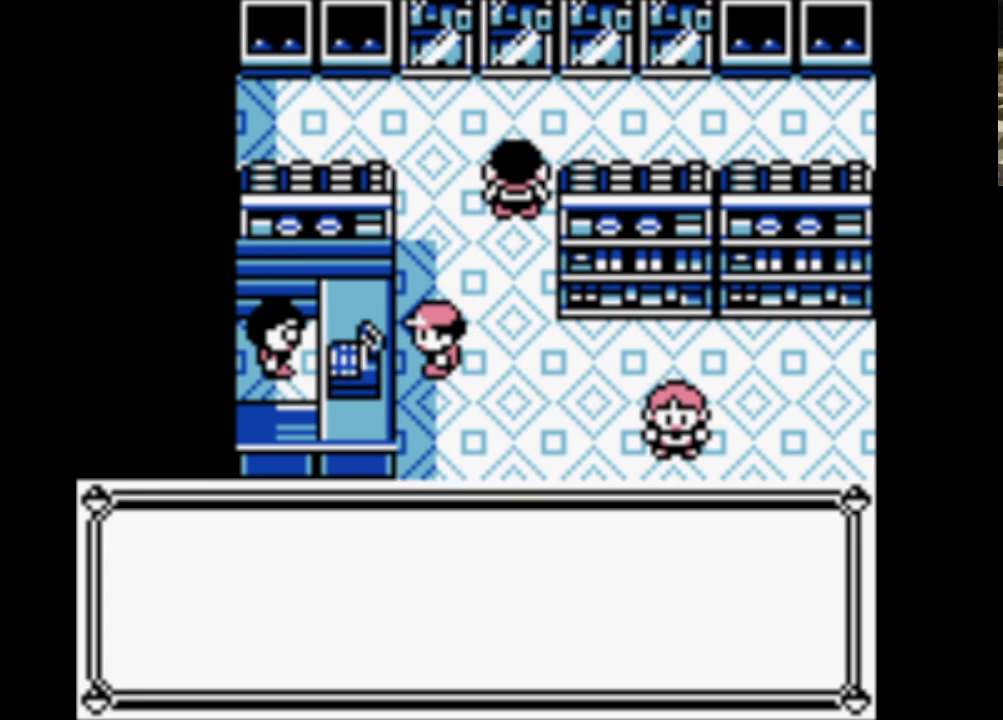
{"buttons": ["A"], "events": [[83, "A", "up"], [117, "B", "down"], [217, "A", "down"], [267, "B", "up"], [317, "A", "up"], [317, "B", "down"], [400, "A", "down"], [450, "B", "up"]]}
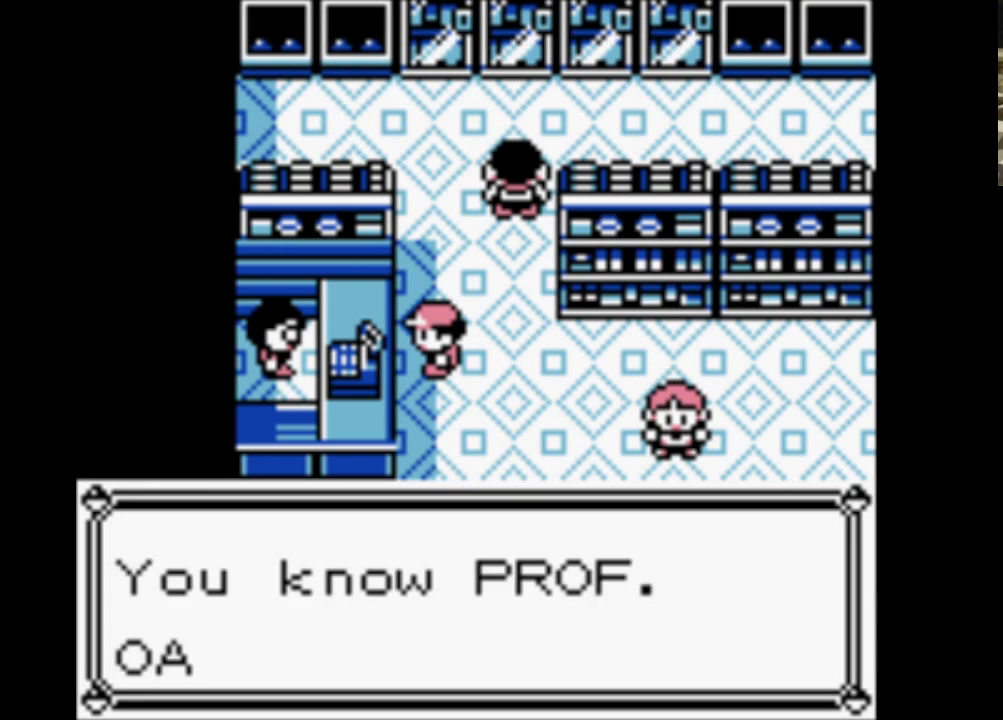
{"buttons": ["A"], "events": [[33, "A", "up"], [33, "B", "down"], [133, "A", "down"], [183, "B", "up"], [283, "A", "up"], [283, "B", "down"], [367, "A", "down"], [417, "B", "up"]]}
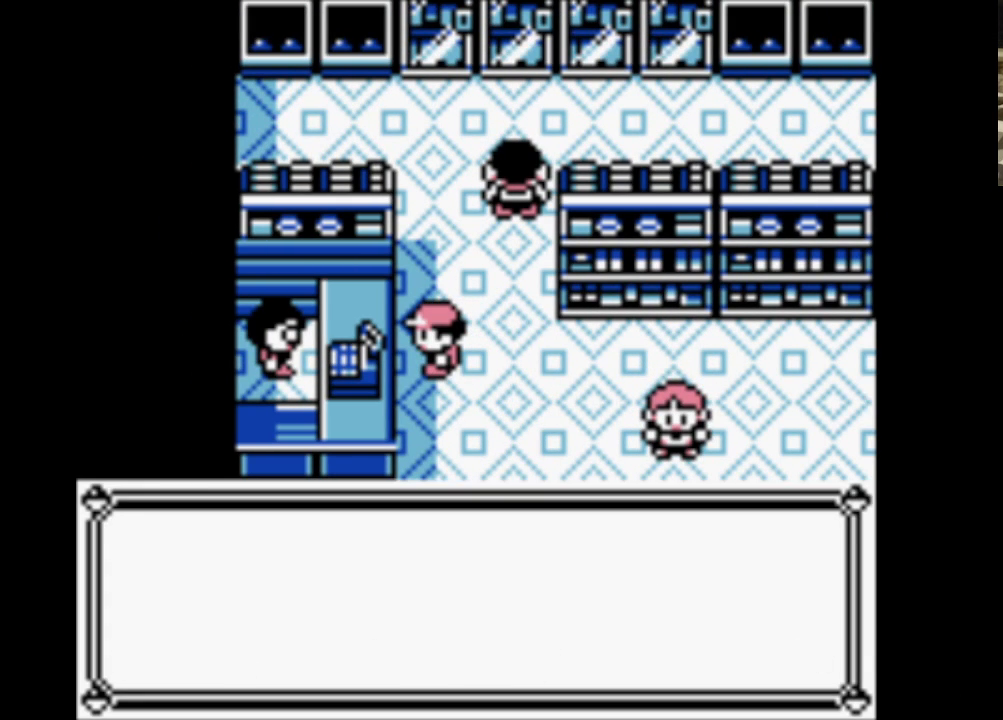
{"buttons": ["B"], "events": [[17, "A", "up"], [17, "B", "down"], [100, "A", "down"], [150, "B", "up"], [250, "A", "up"], [250, "B", "down"], [333, "A", "down"], [383, "B", "up"], [483, "A", "up"], [483, "B", "down"]]}
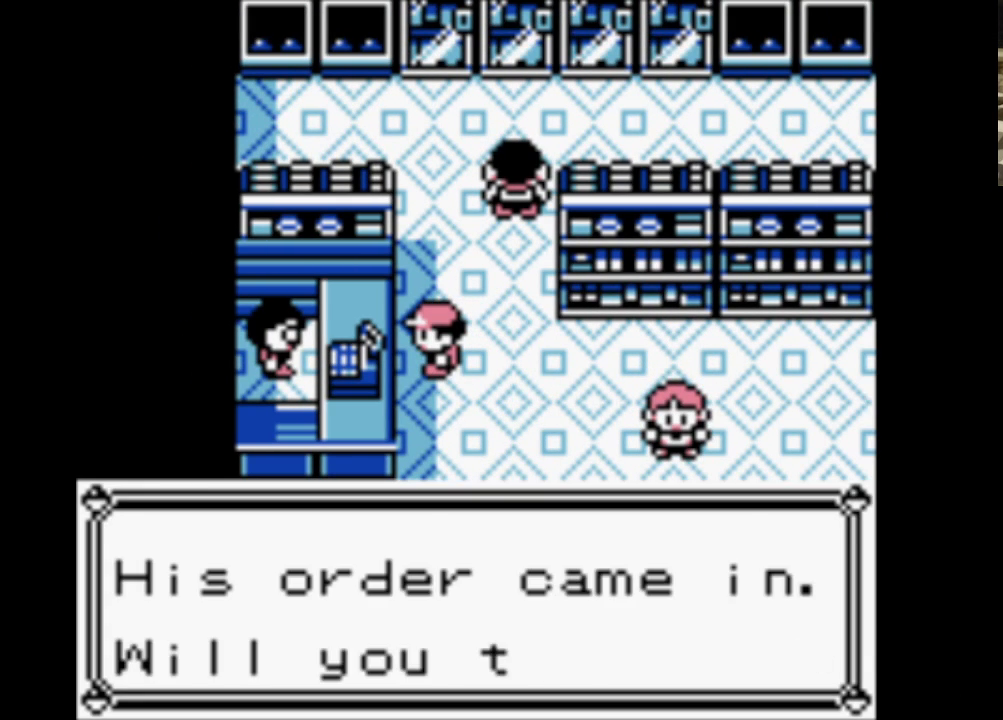
{"buttons": ["B"], "events": [[67, "A", "down"], [117, "B", "up"], [217, "A", "up"], [217, "B", "down"], [317, "A", "down"], [367, "B", "up"], [450, "B", "down"], [500, "A", "up"]]}
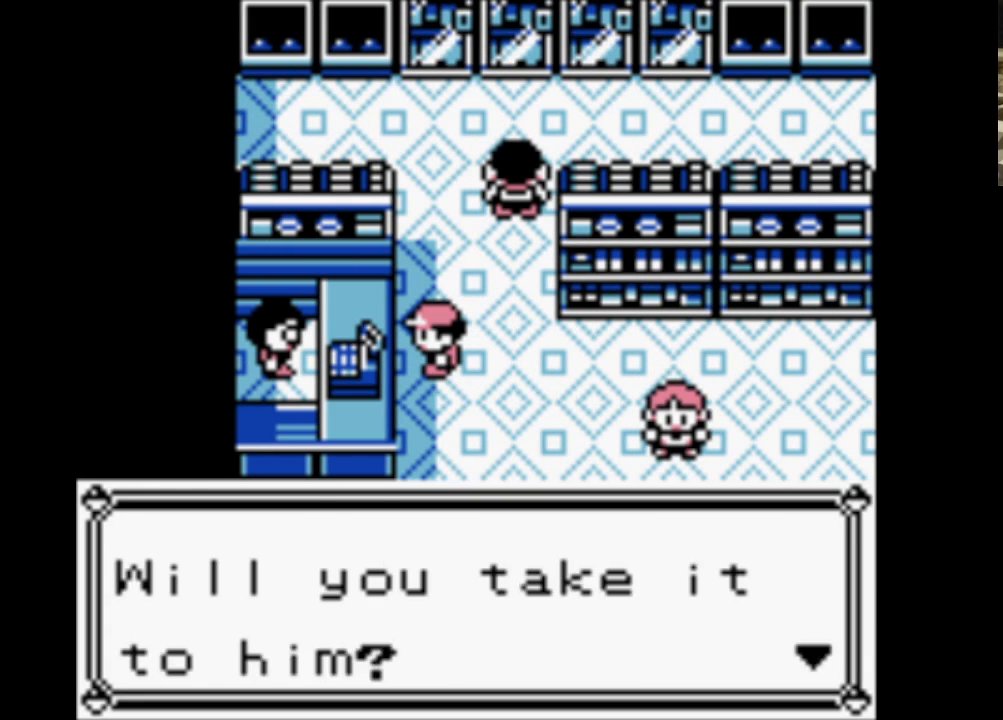
{"buttons": [], "events": [[100, "A", "down"], [133, "B", "up"], [233, "A", "up"], [233, "B", "down"], [367, "B", "up"]]}
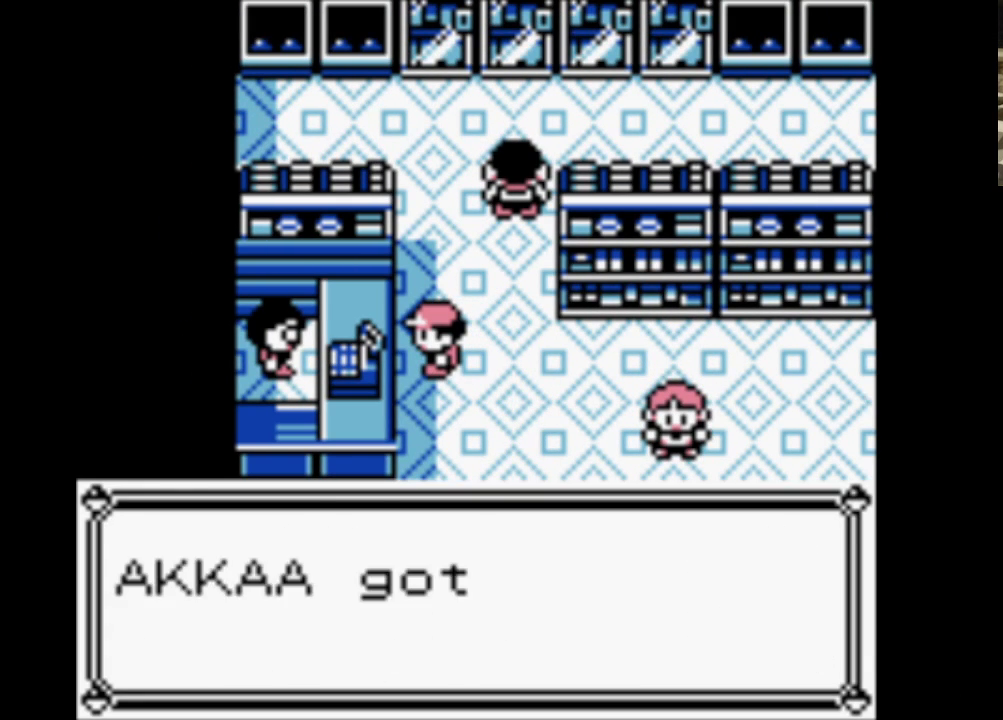
{"buttons": ["B"], "events": [[283, "B", "down"]]}